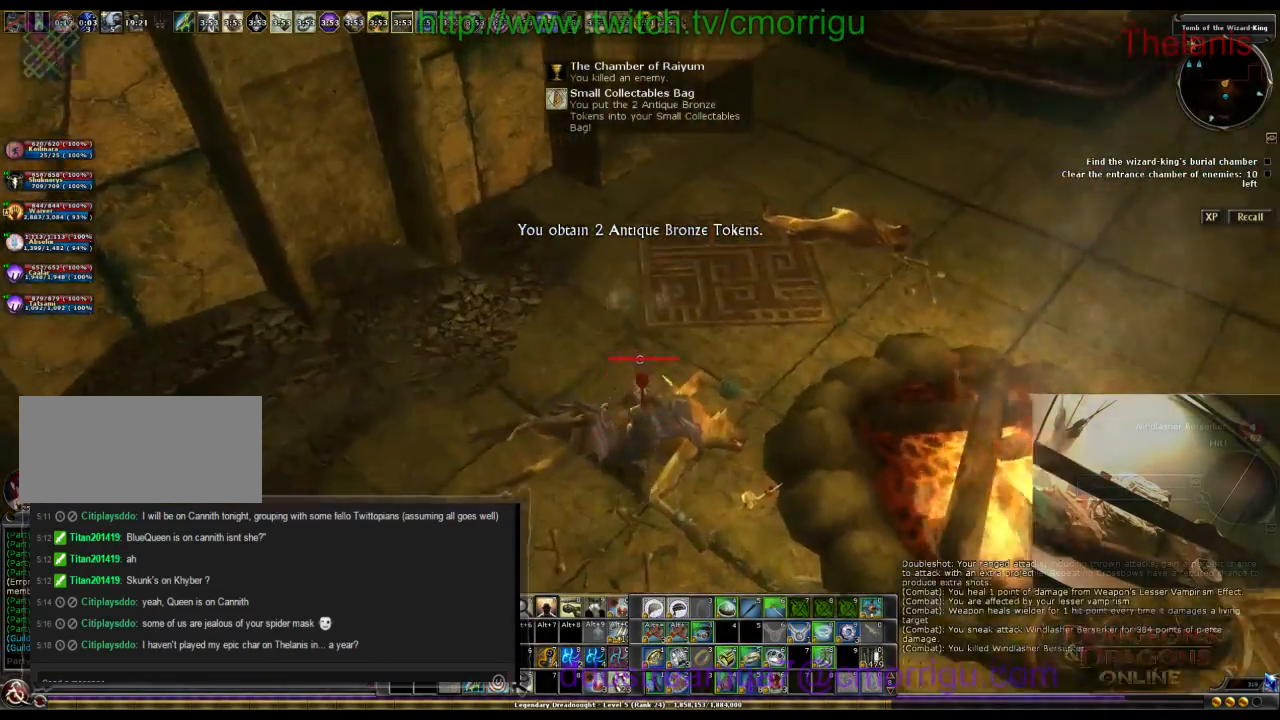
Gameplay with keyboard; each line is a JSON object with the keys held at the frame after it. "events" lists presses ("down") and releases ("up") of ".", "/", "0", "1", "2", "3", "4", "5", "6", "7", "8", "9", "a", "b", "backslash", "backspace", "c", "caps_lock", "comma", "ctrl_l", "ctrl_r", "d", "e", "equals", "escape", "f", "f1", "f10", "f11", "f12", "f2", "f3", "f4", "f5", "f6", "f7", "f8", "f9", "g", "h", "i", "j", "k", "l", "lbracket", "m", "minus", "n", "o", "p", "q", "quote", "r", "rbracket", "return", "s", "semicolon", "shift_l", "shift_r", "space", "t", "tab", "tilde", "u", "v", "w", "x", "y" and "z" between this image and that frame as [ms after this image, input, new state], when the widget could be followed in between. No other keys are recorded. Mouse input is not recorded.
{"keys": ["a", "w"], "events": [[67, "e", "down"], [233, "e", "up"], [333, "a", "down"], [333, "w", "down"]]}
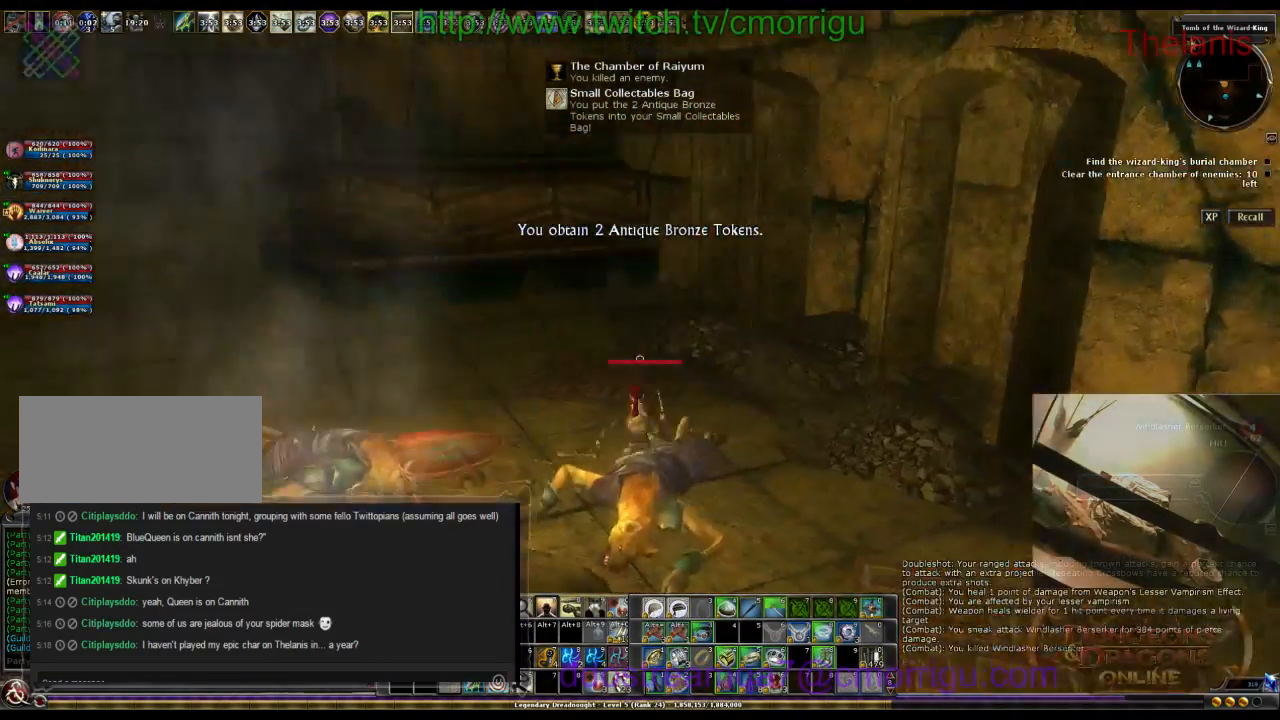
{"keys": ["w"], "events": [[367, "a", "up"]]}
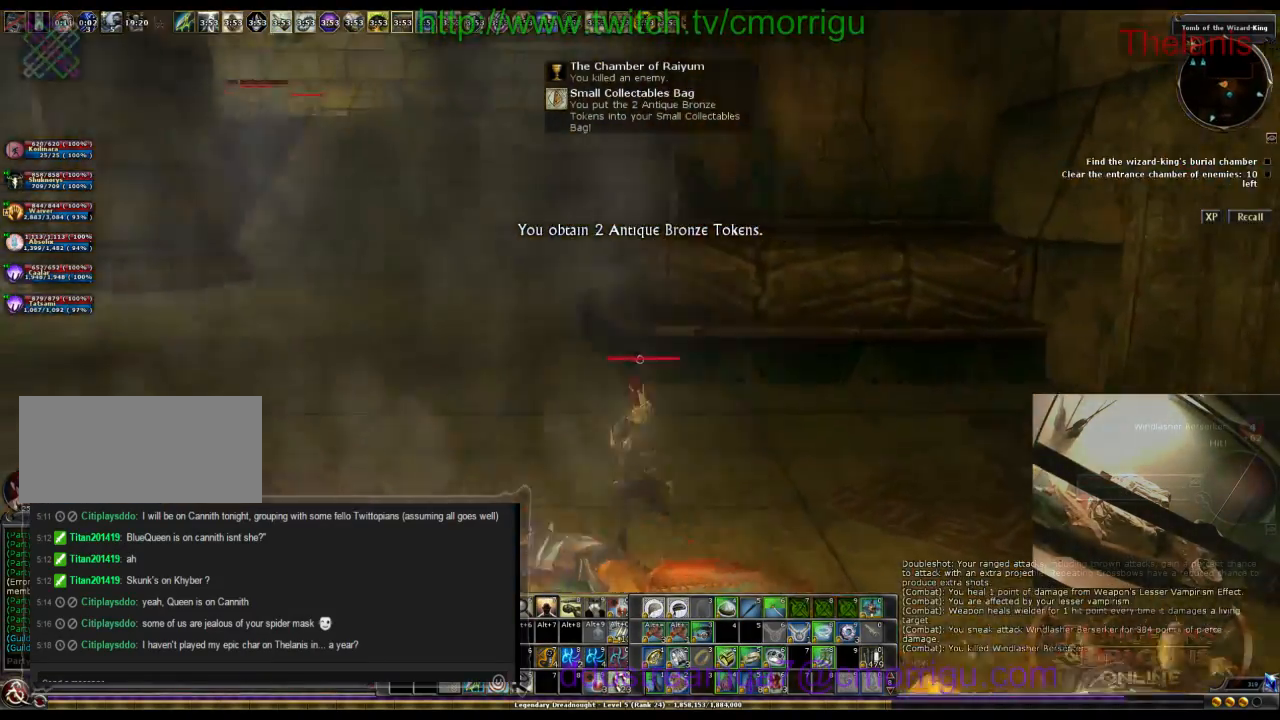
{"keys": ["w"], "events": [[100, "1", "down"], [267, "1", "up"]]}
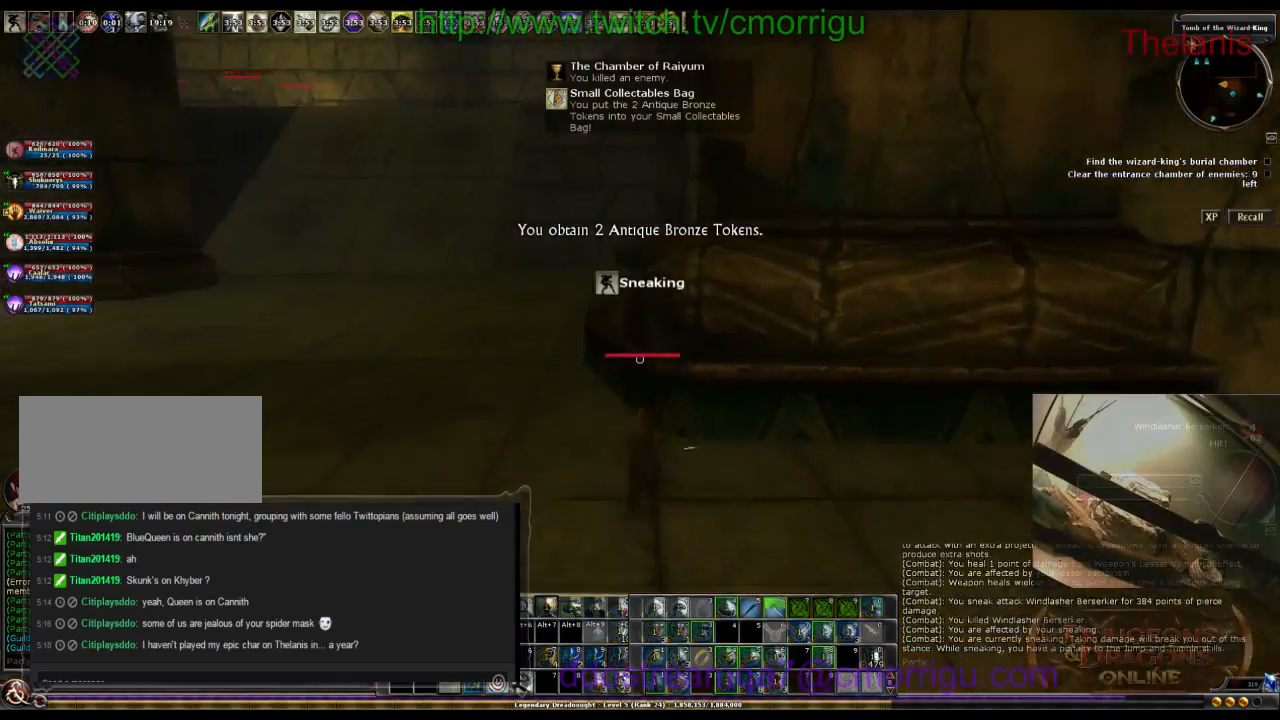
{"keys": ["a", "w"], "events": [[133, "a", "down"]]}
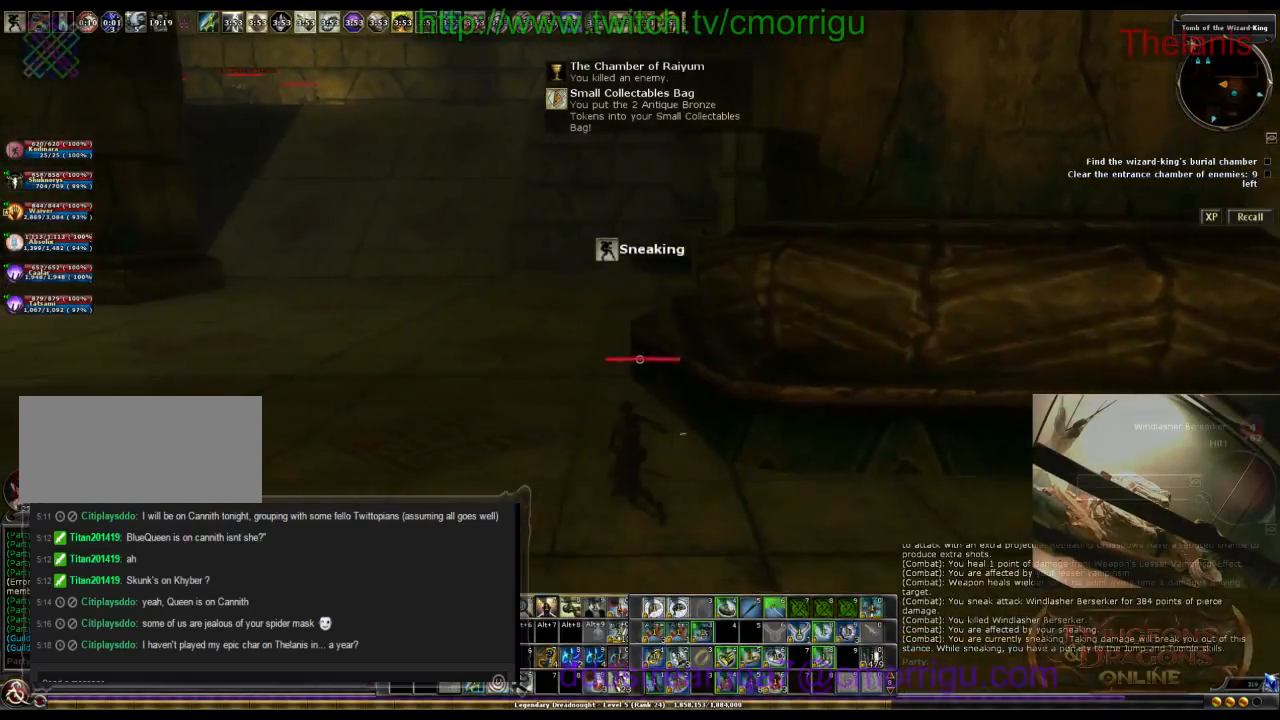
{"keys": ["w"], "events": [[100, "a", "up"]]}
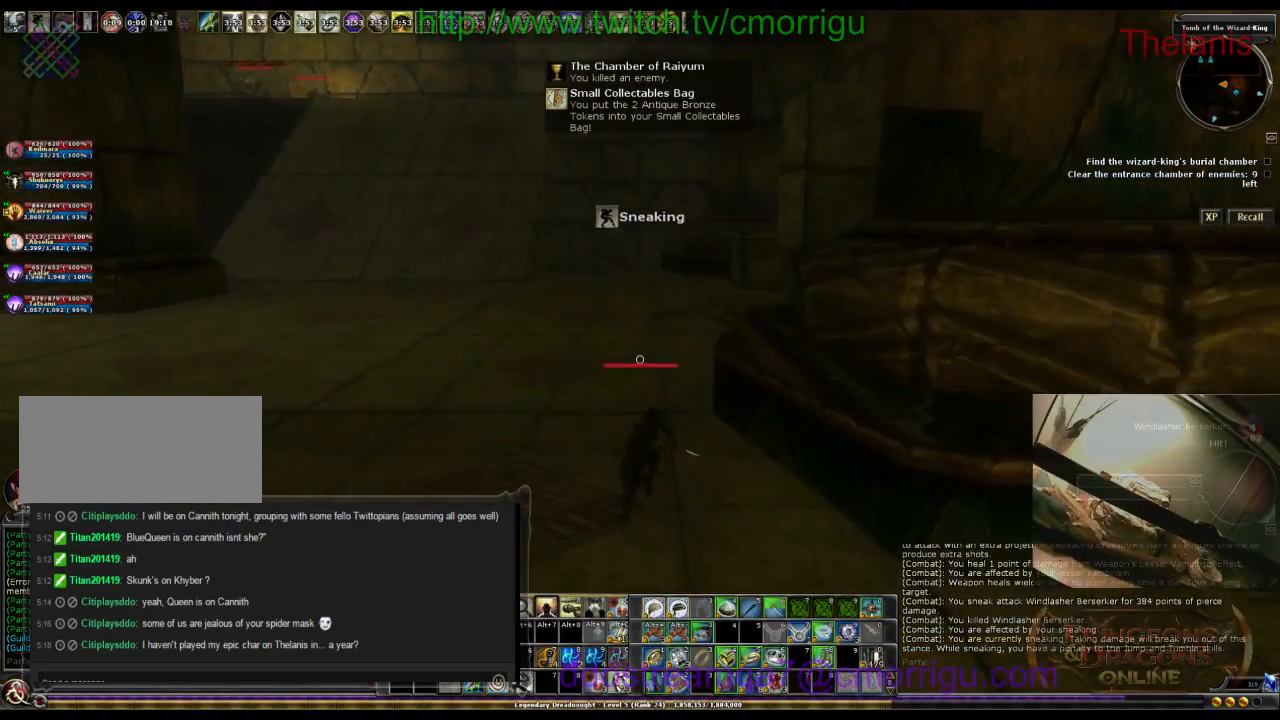
{"keys": ["w"], "events": []}
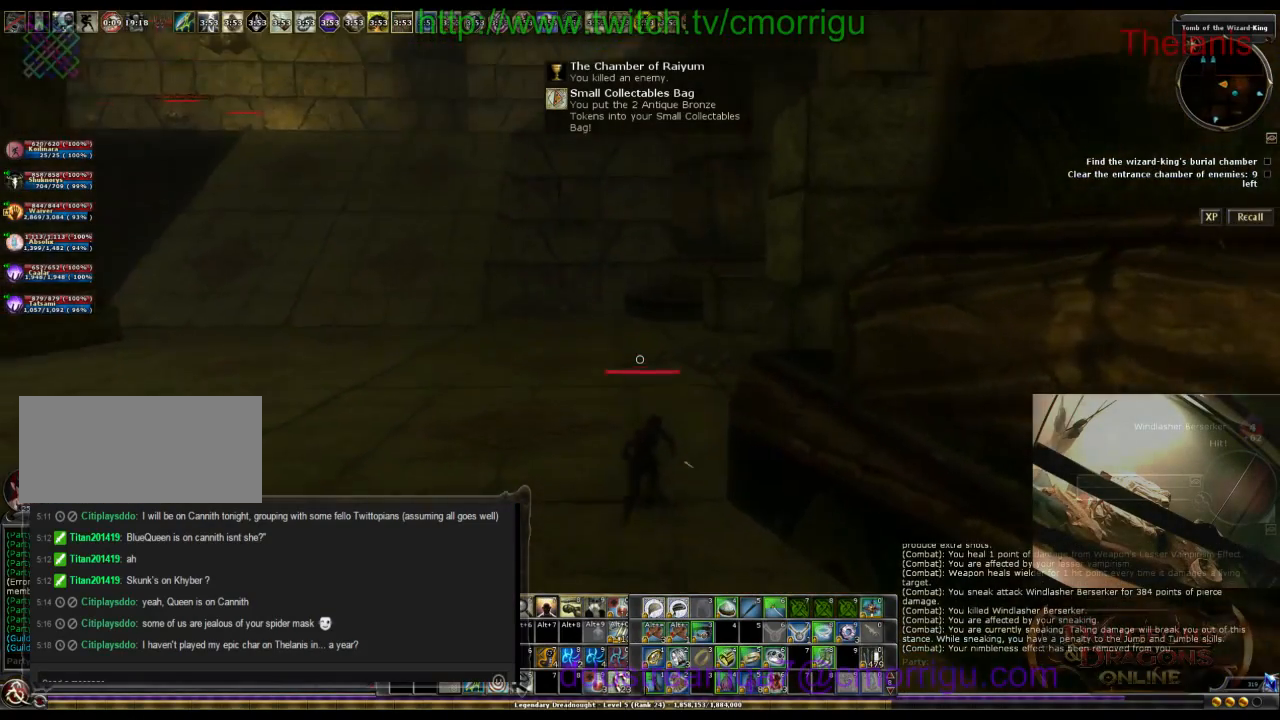
{"keys": ["w"], "events": []}
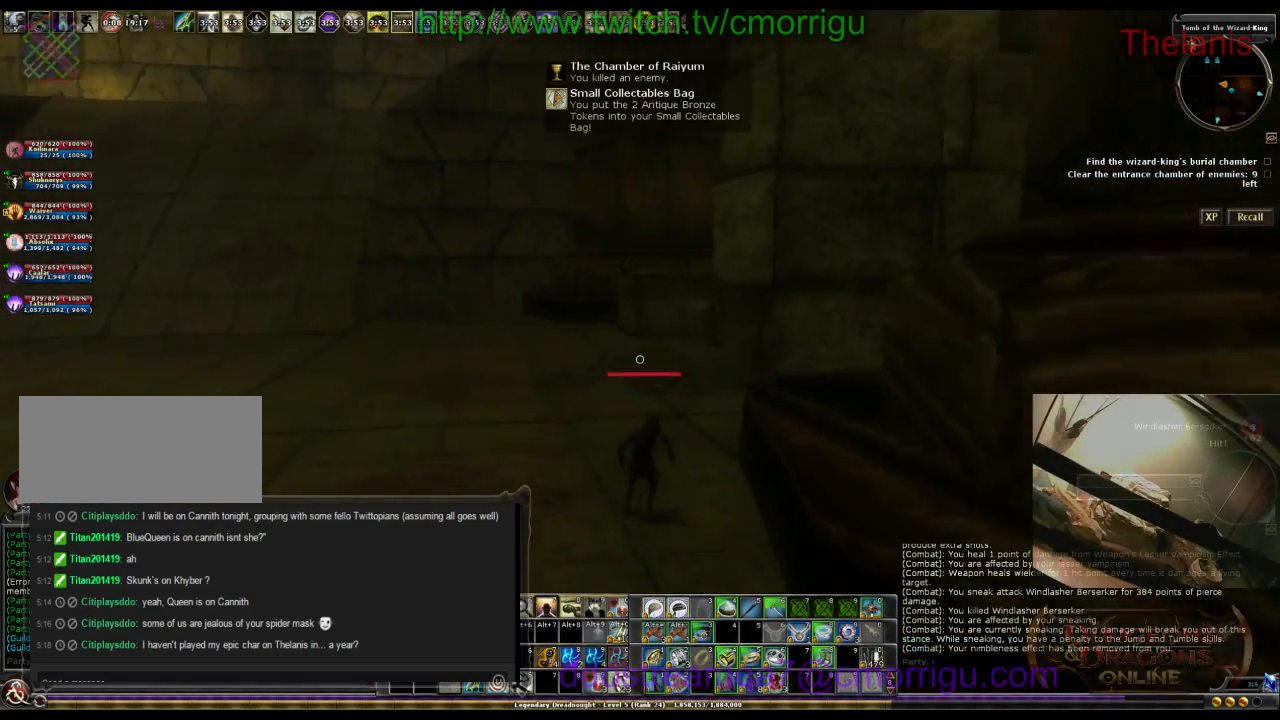
{"keys": ["a", "w"], "events": [[233, "a", "down"]]}
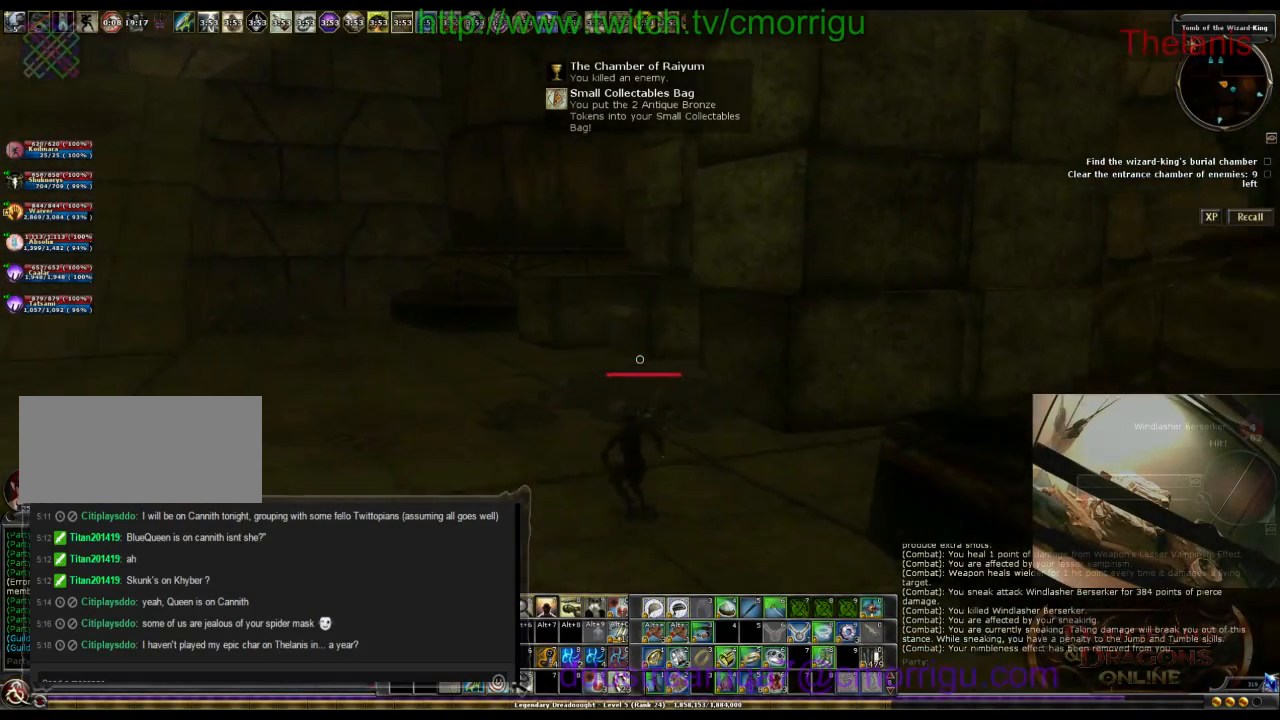
{"keys": ["a", "w"], "events": []}
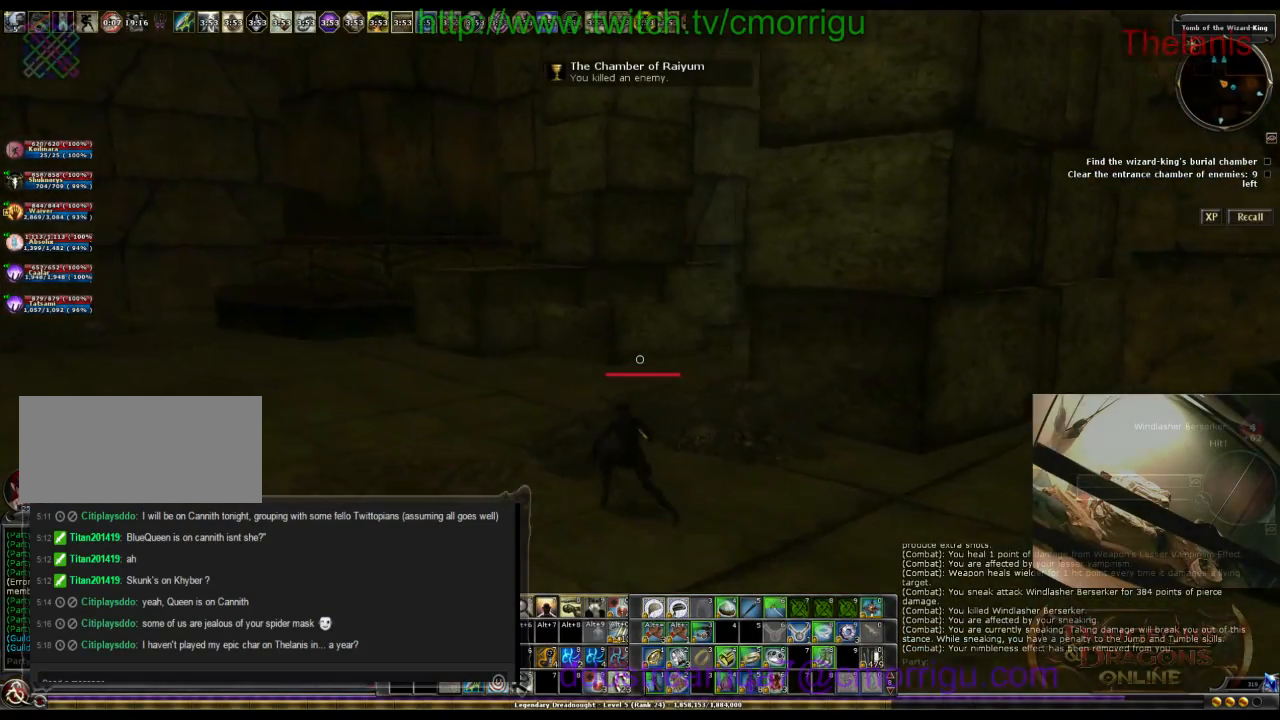
{"keys": ["a", "w"], "events": []}
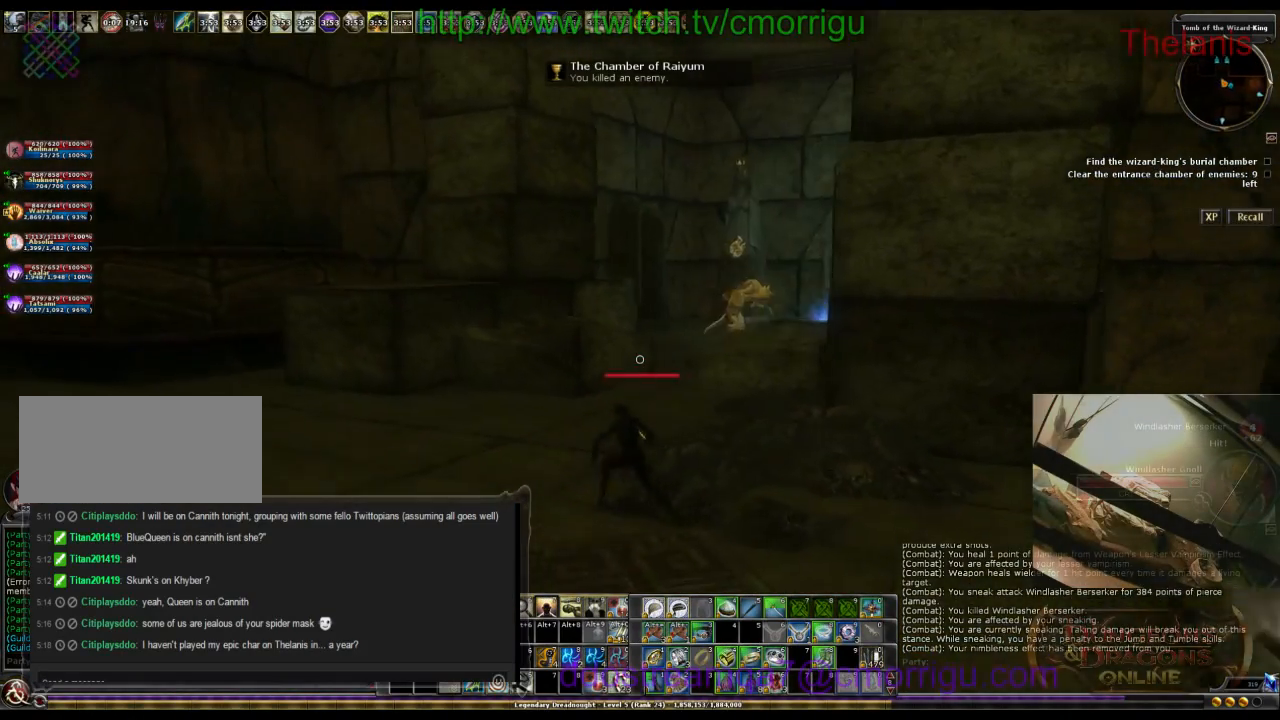
{"keys": ["w"], "events": [[267, "a", "up"]]}
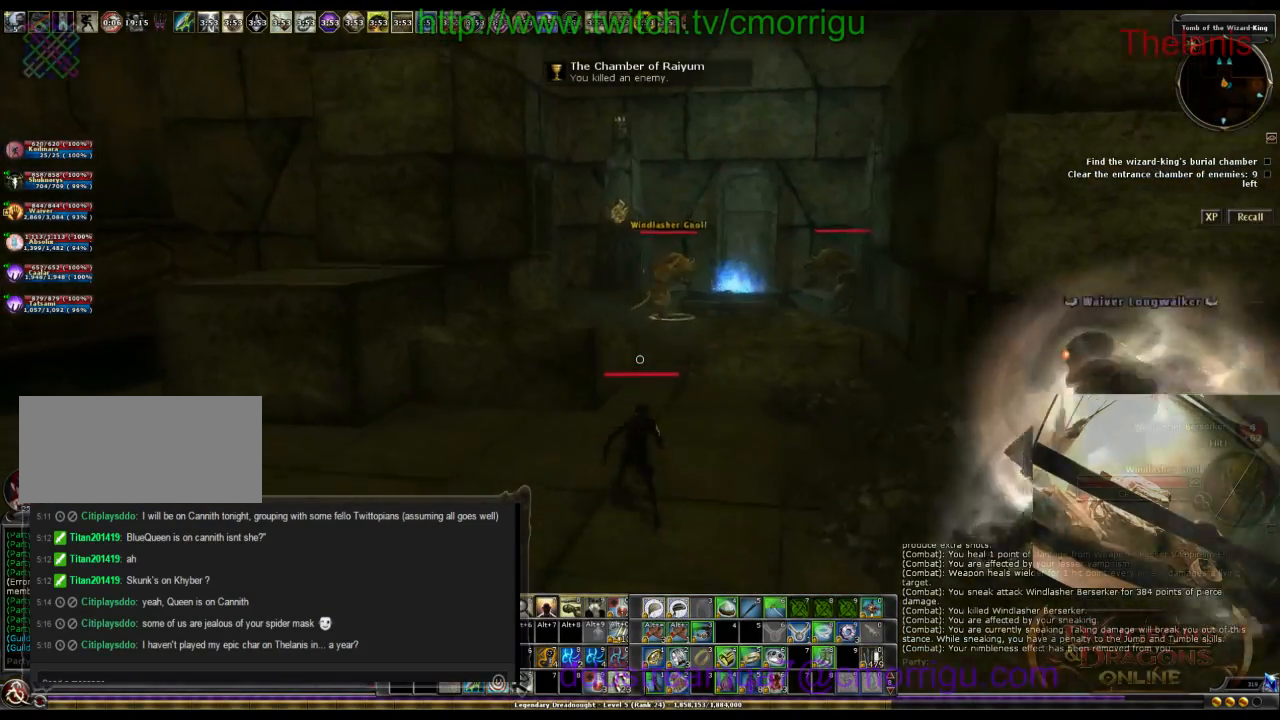
{"keys": ["w"], "events": []}
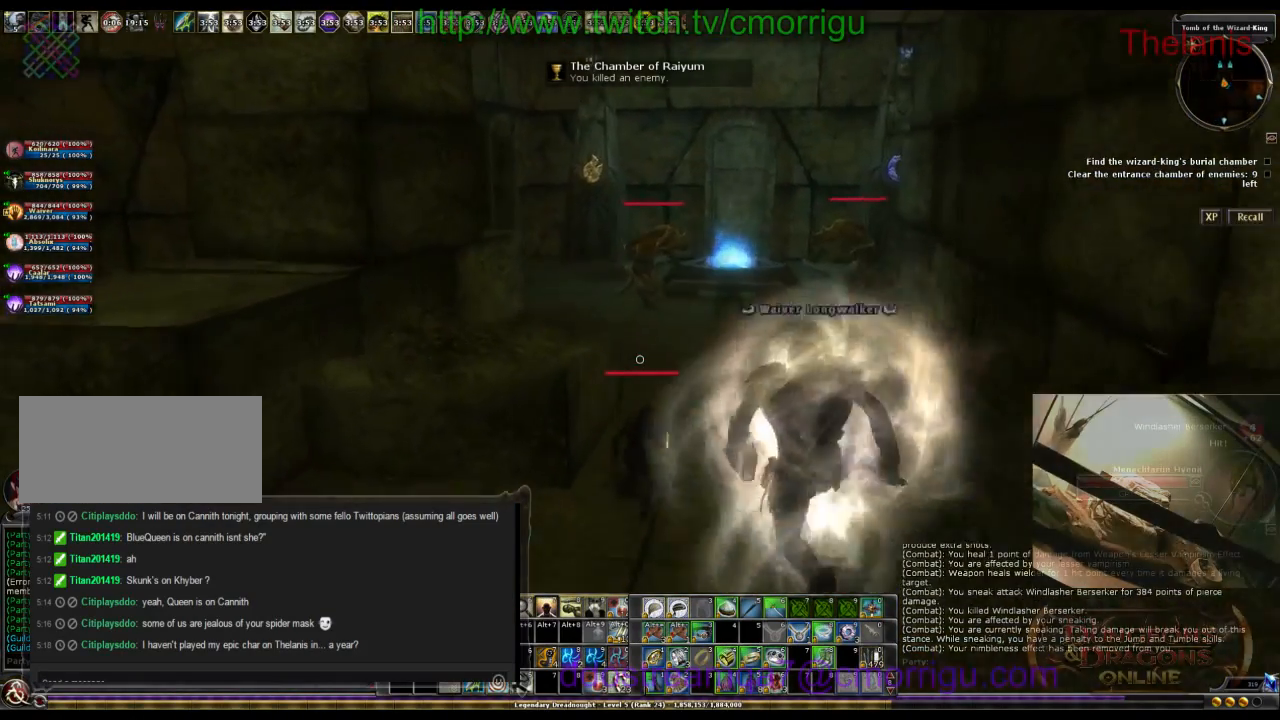
{"keys": ["w"], "events": []}
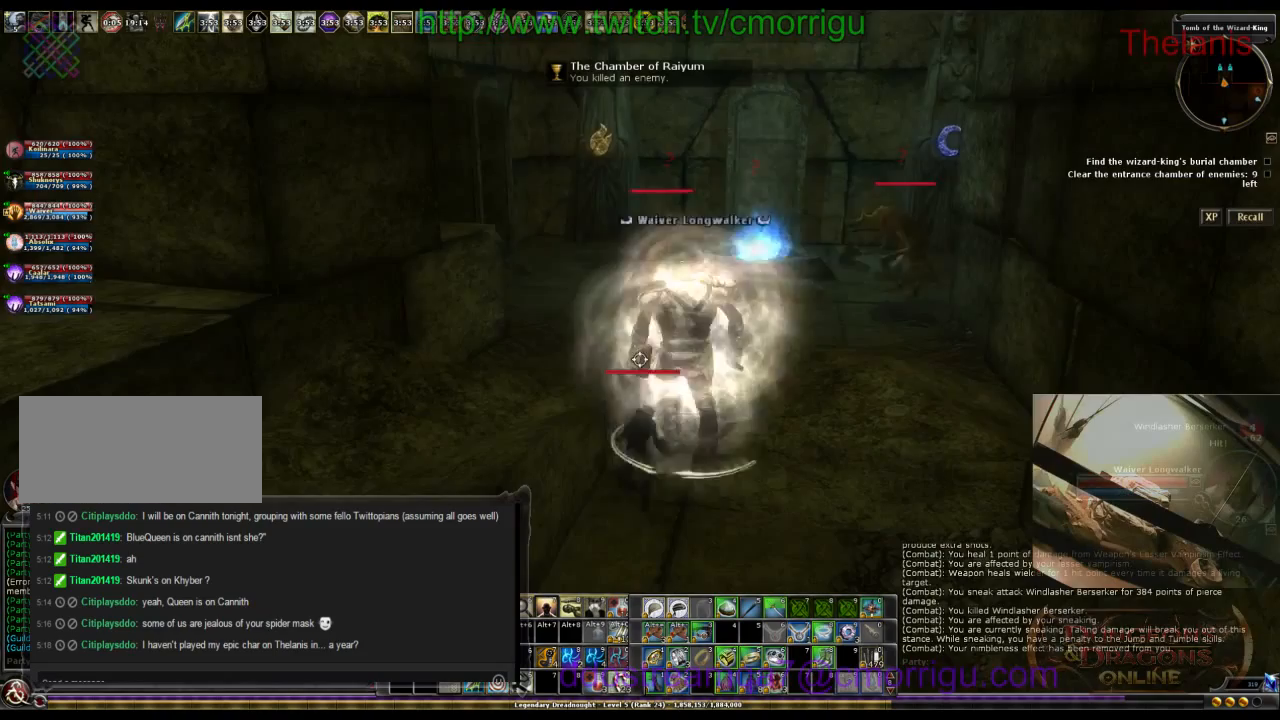
{"keys": ["w"], "events": []}
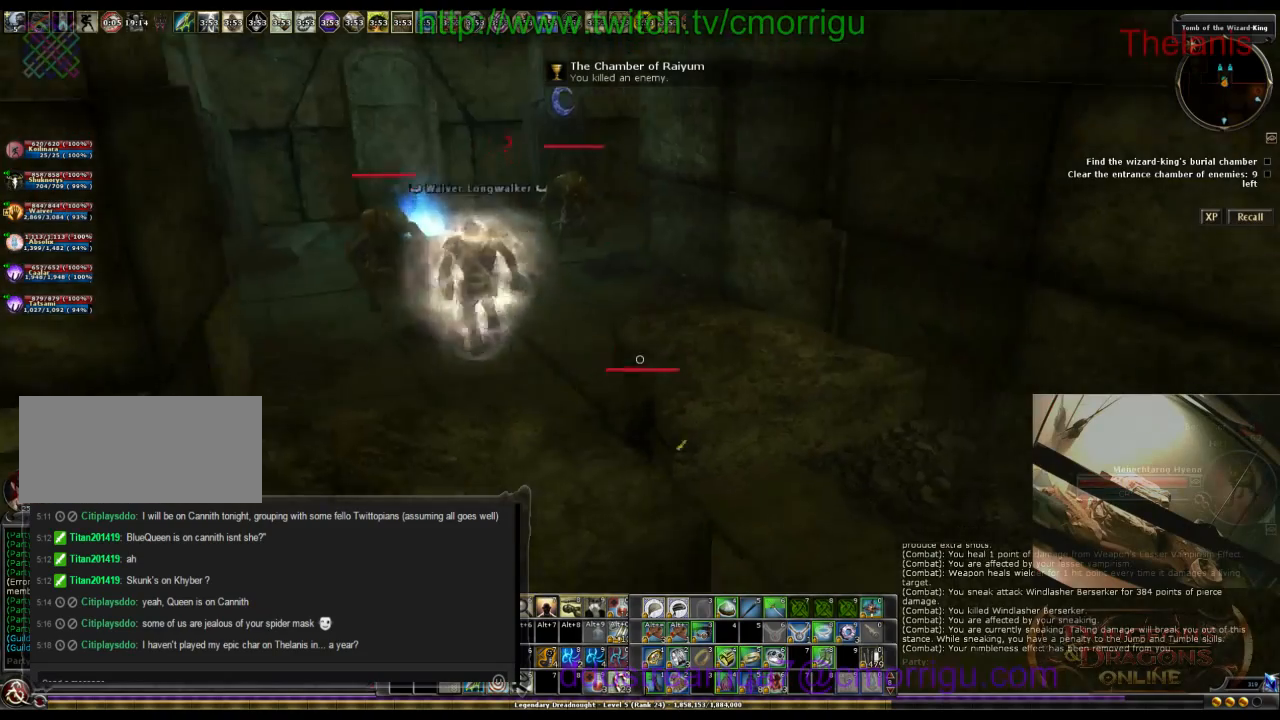
{"keys": ["w"]}
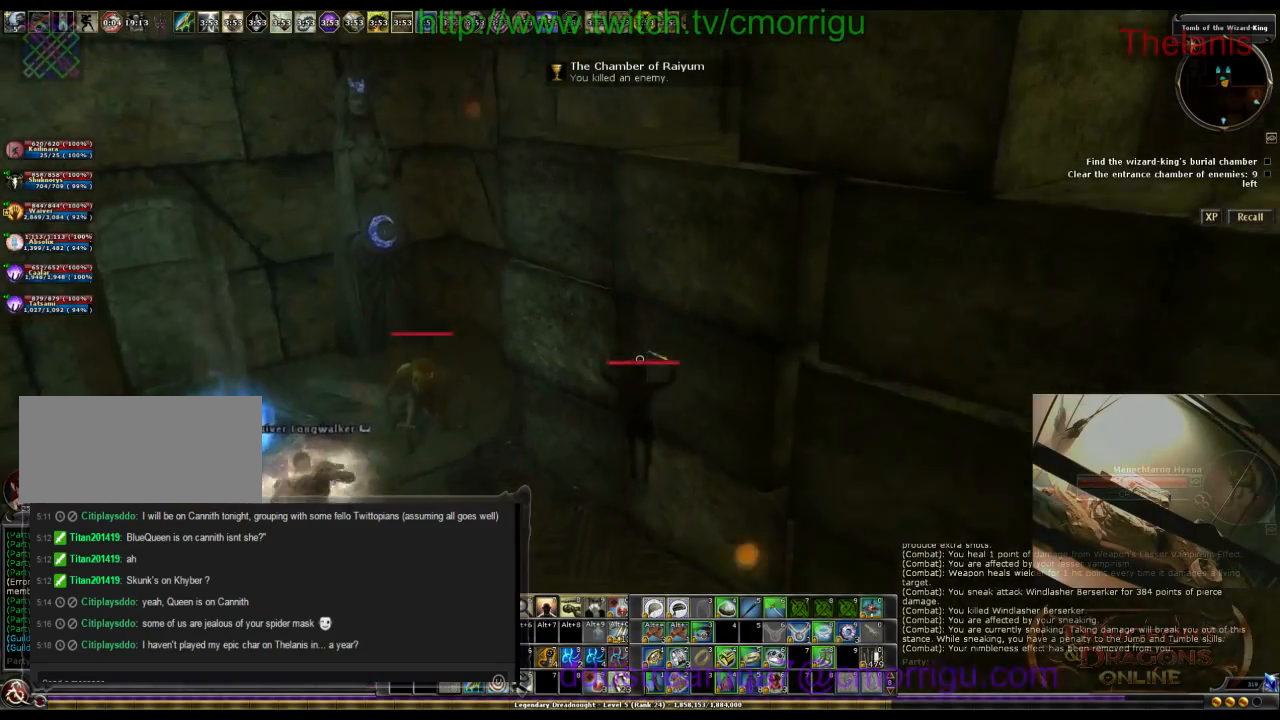
{"keys": ["w"]}
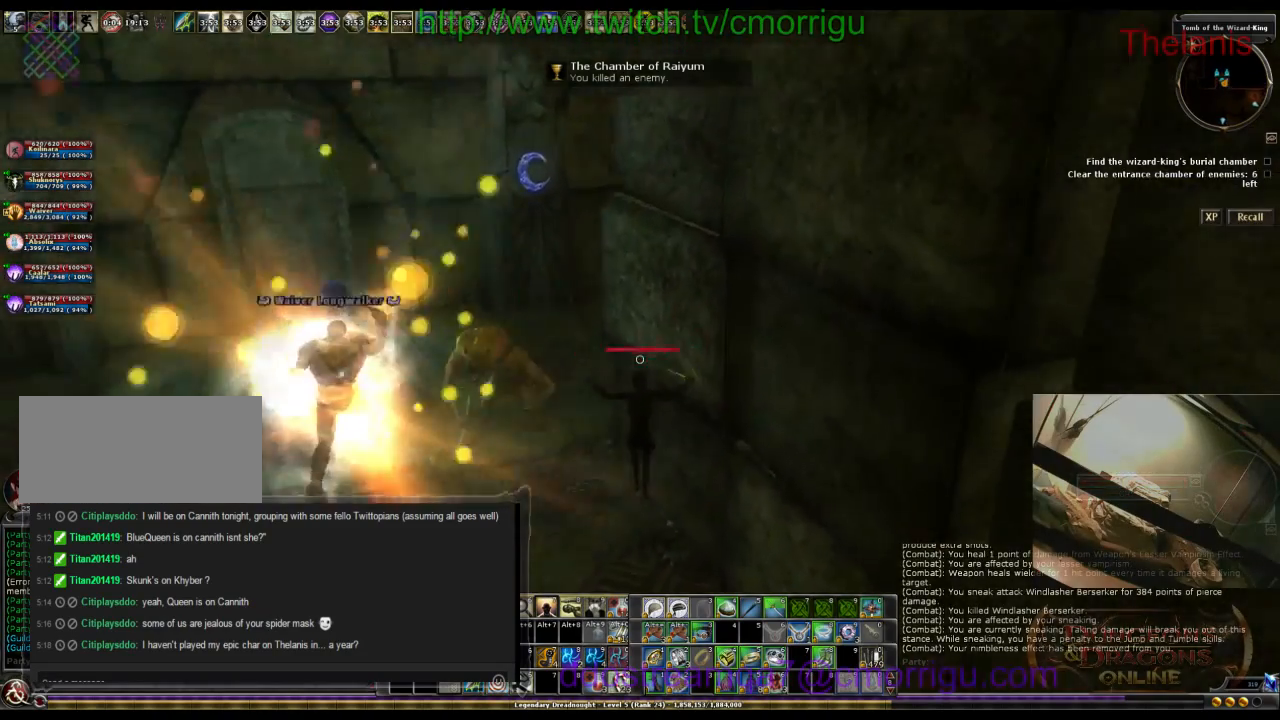
{"keys": [], "events": [[267, "w", "up"]]}
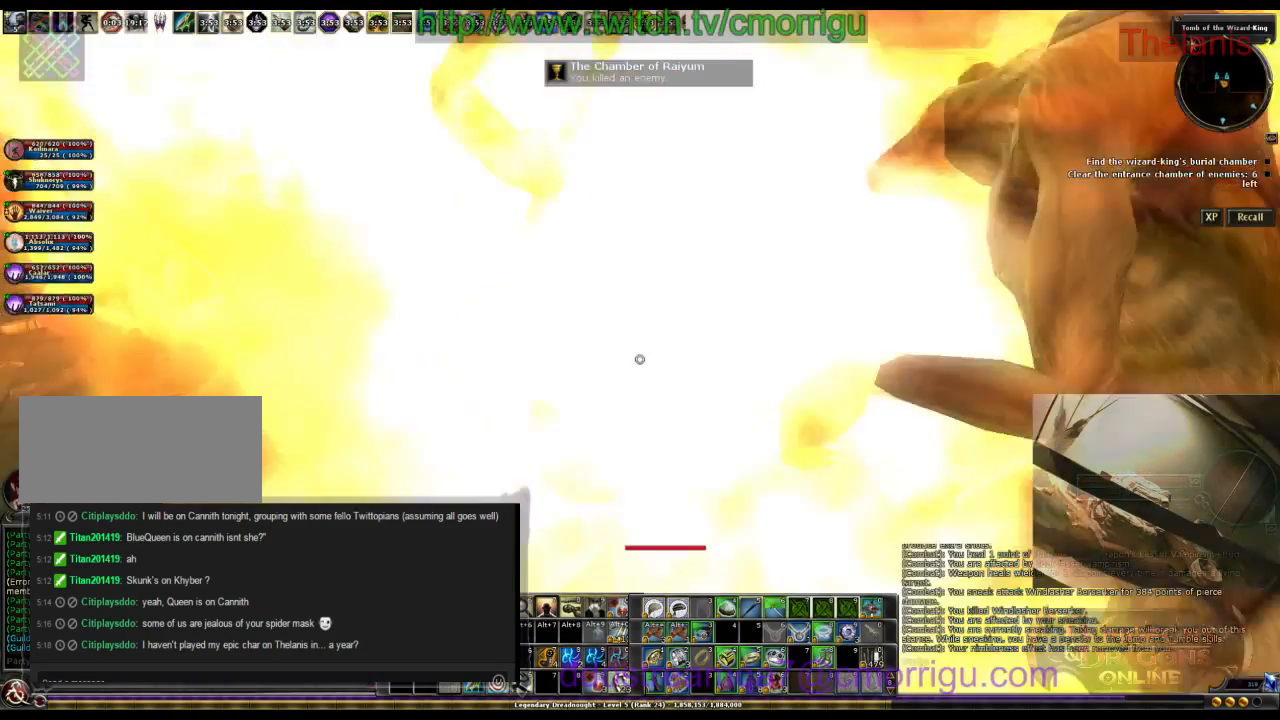
{"keys": ["a", "w"]}
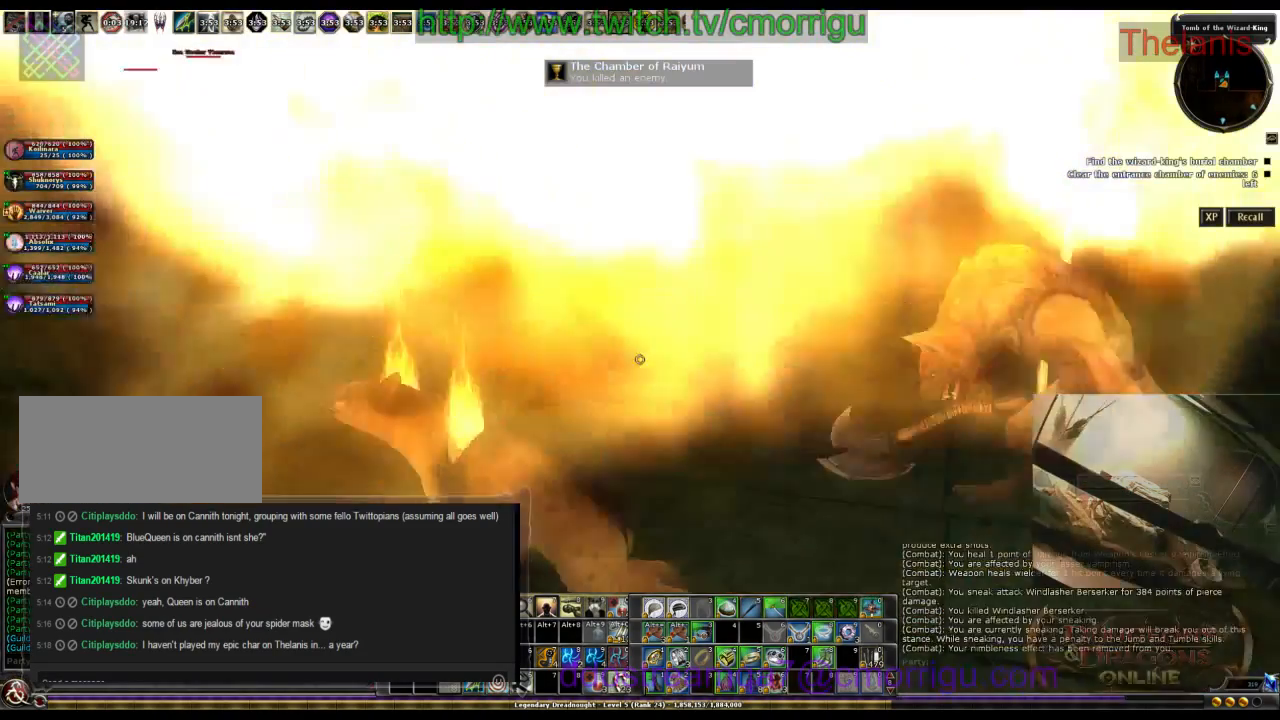
{"keys": ["space", "w"], "events": [[100, "a", "up"], [367, "space", "down"]]}
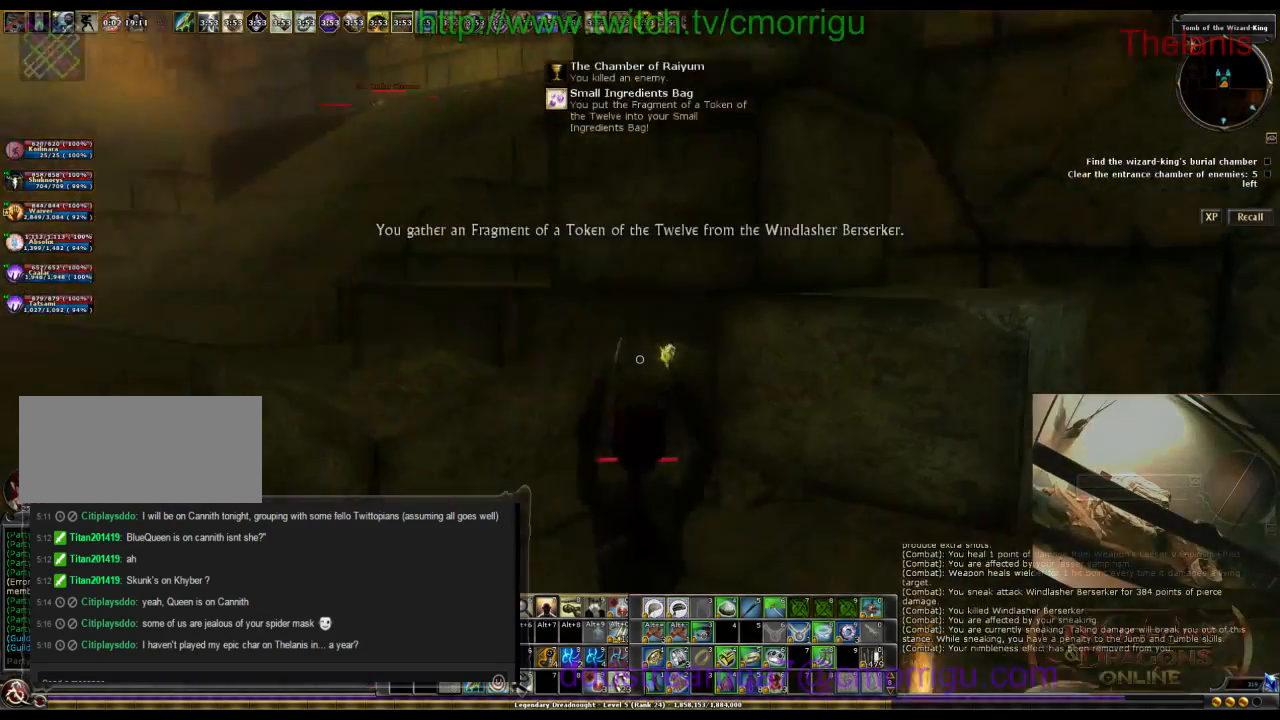
{"keys": ["w"], "events": [[133, "space", "up"]]}
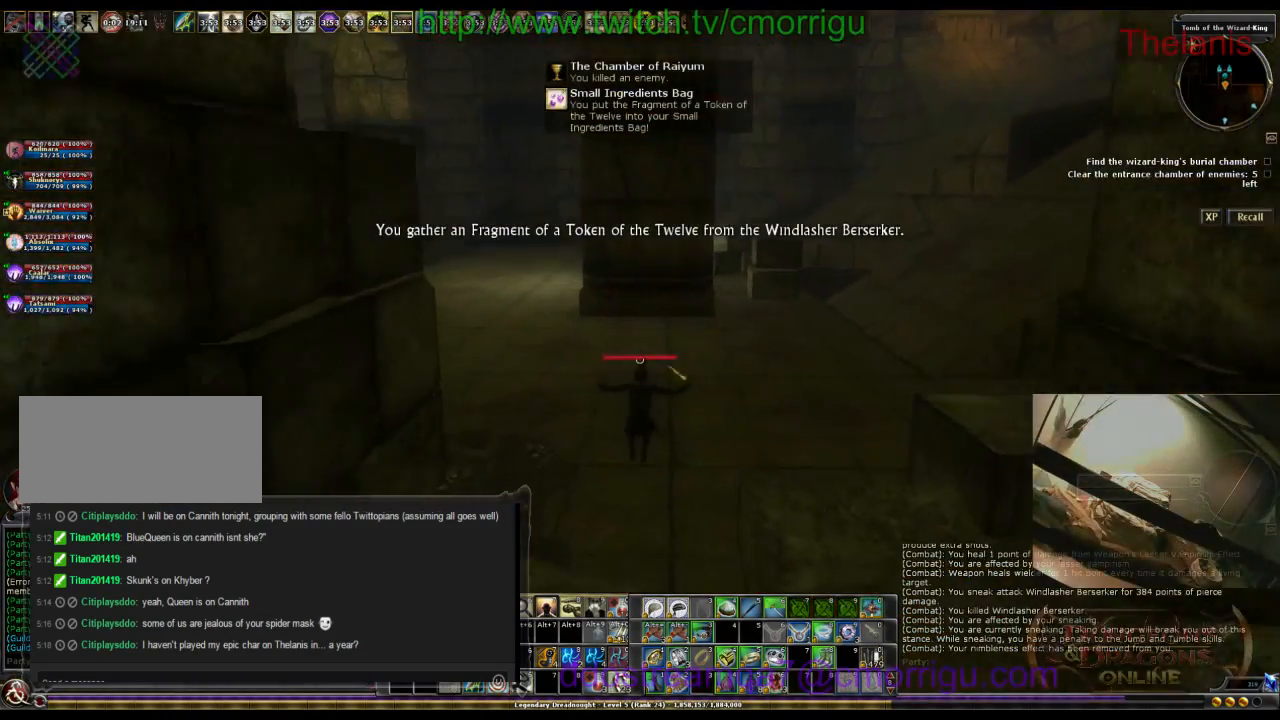
{"keys": ["w"], "events": []}
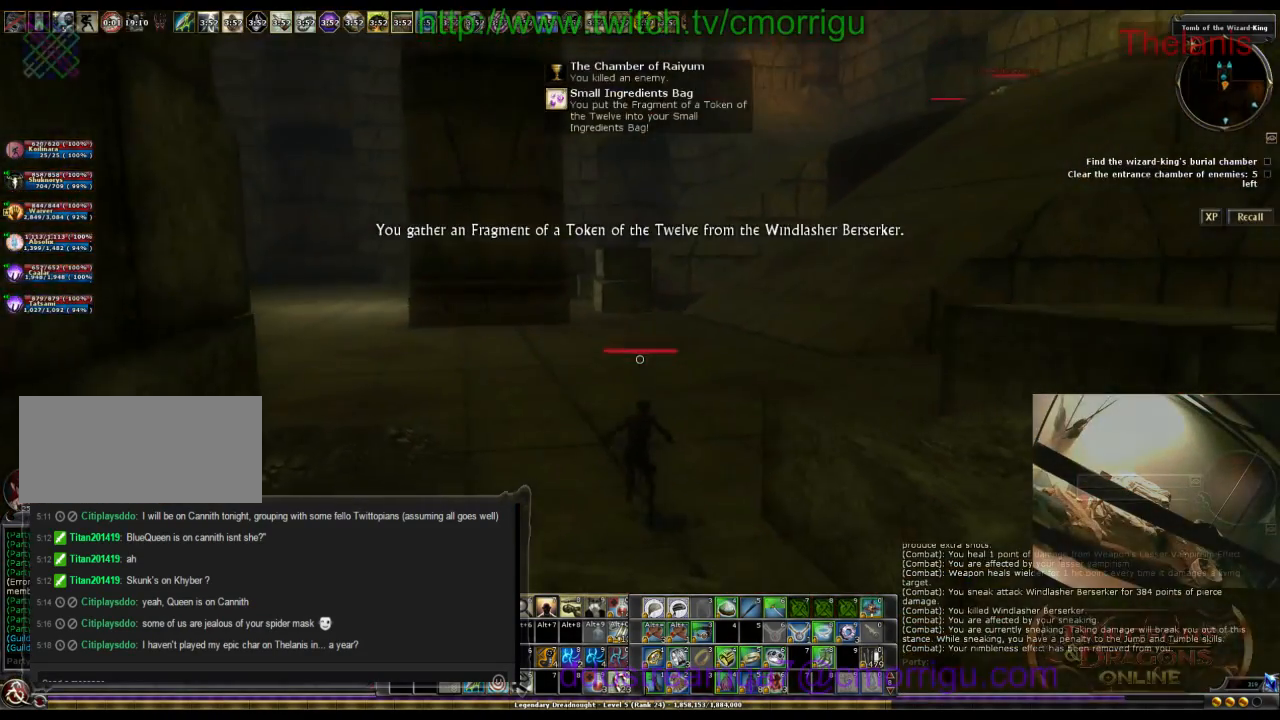
{"keys": ["w"], "events": []}
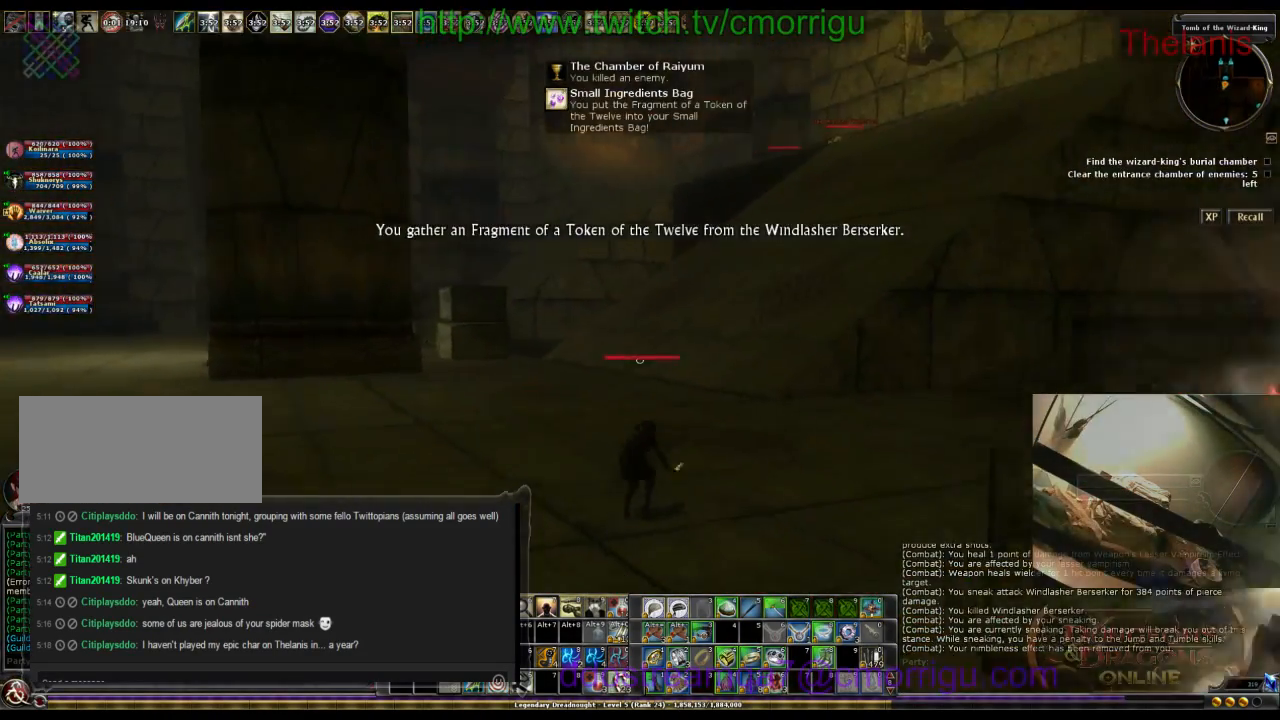
{"keys": ["w"], "events": []}